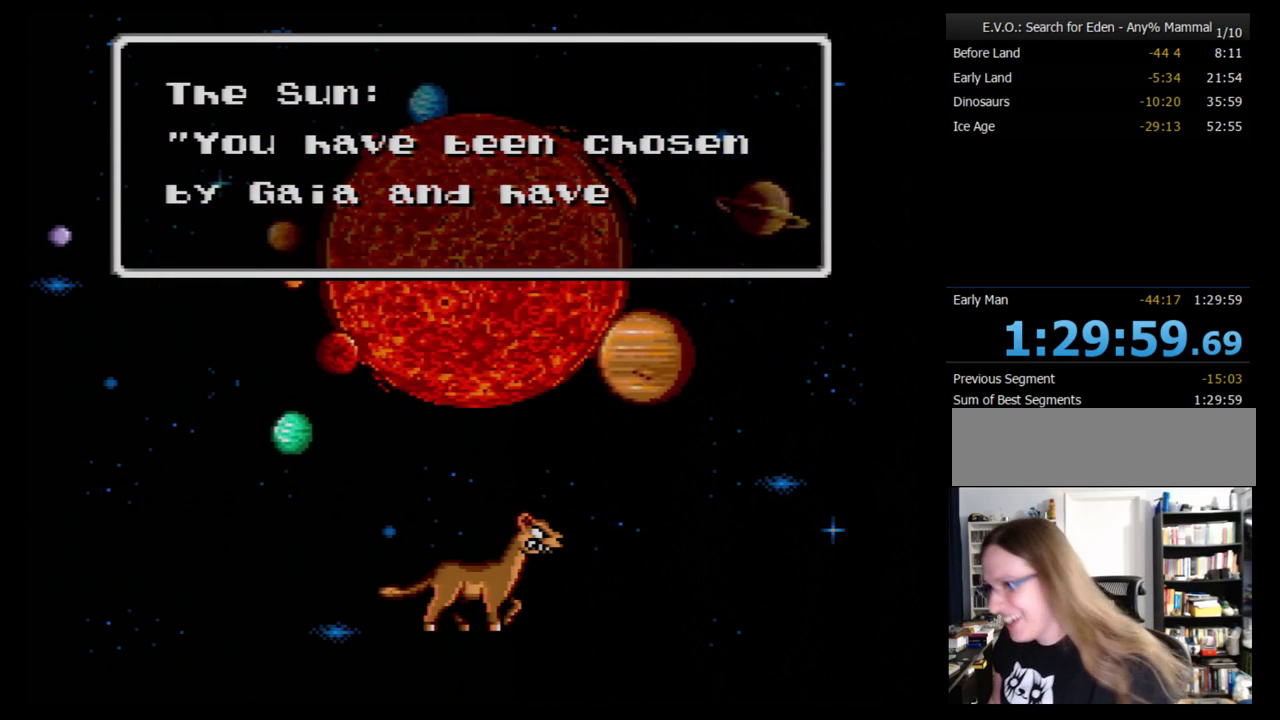
Gameplay with a controller (Nintendo layout); each line is a JSON object with the inputs held at the frame after it. "events" lists button and stick changes between this image and that frame as [ms after this image, input, new state], when the widget could be followed in between. Not read: L3 R3.
{"buttons": ["B"], "events": [[345, "B", "down"], [431, "B", "up"], [500, "B", "down"]]}
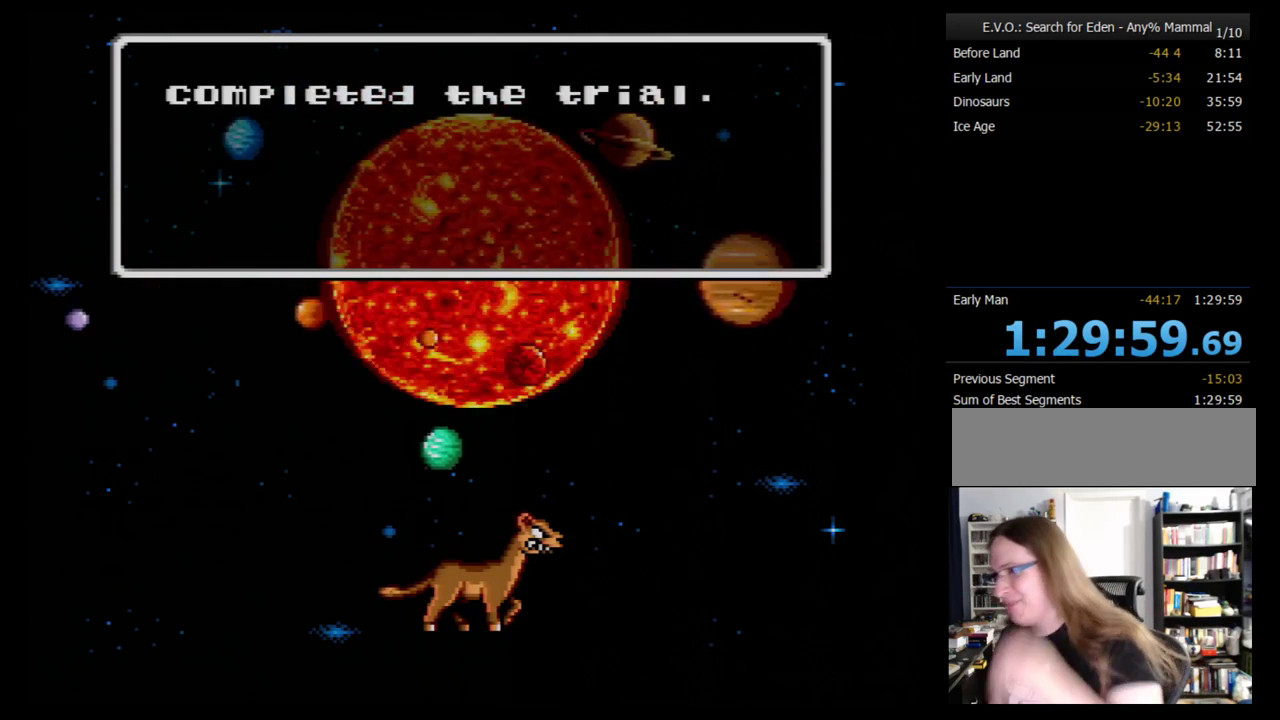
{"buttons": ["B"], "events": [[69, "B", "up"], [121, "B", "down"], [224, "B", "up"], [276, "B", "down"], [362, "B", "up"], [431, "B", "down"]]}
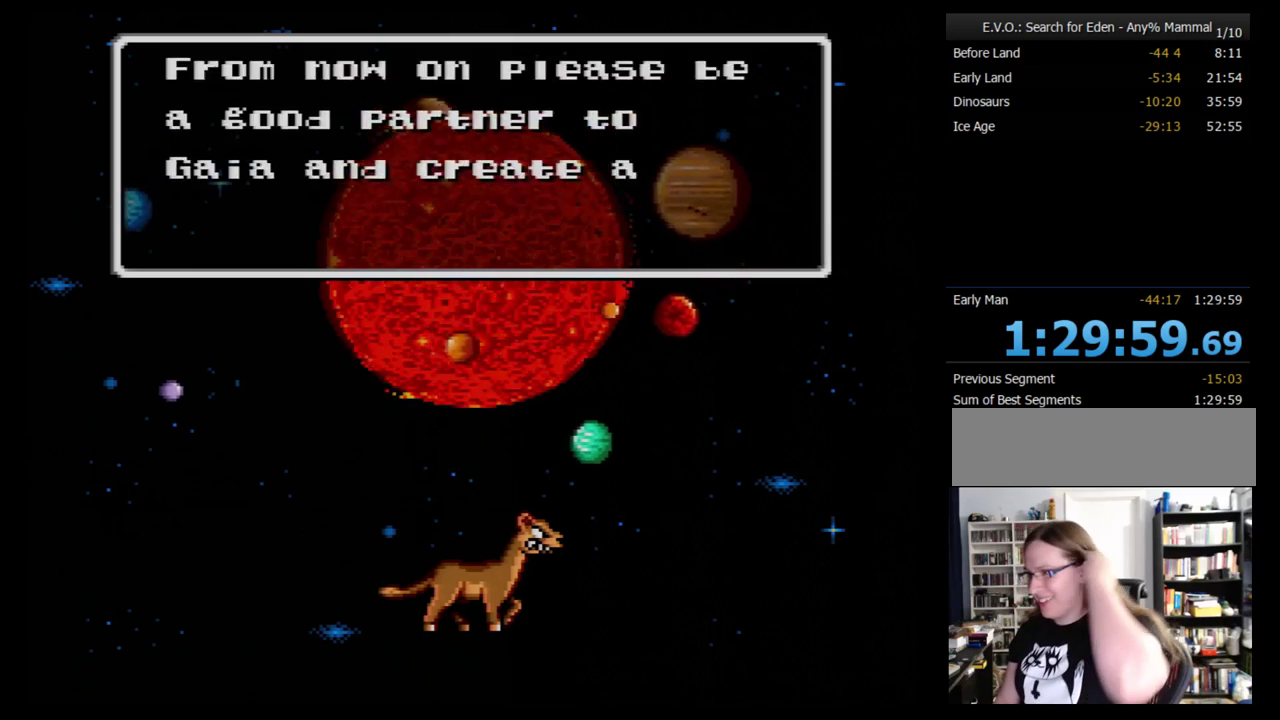
{"buttons": [], "events": [[34, "B", "up"], [103, "B", "down"], [155, "B", "up"], [224, "B", "down"], [345, "B", "up"], [397, "B", "down"], [466, "B", "up"]]}
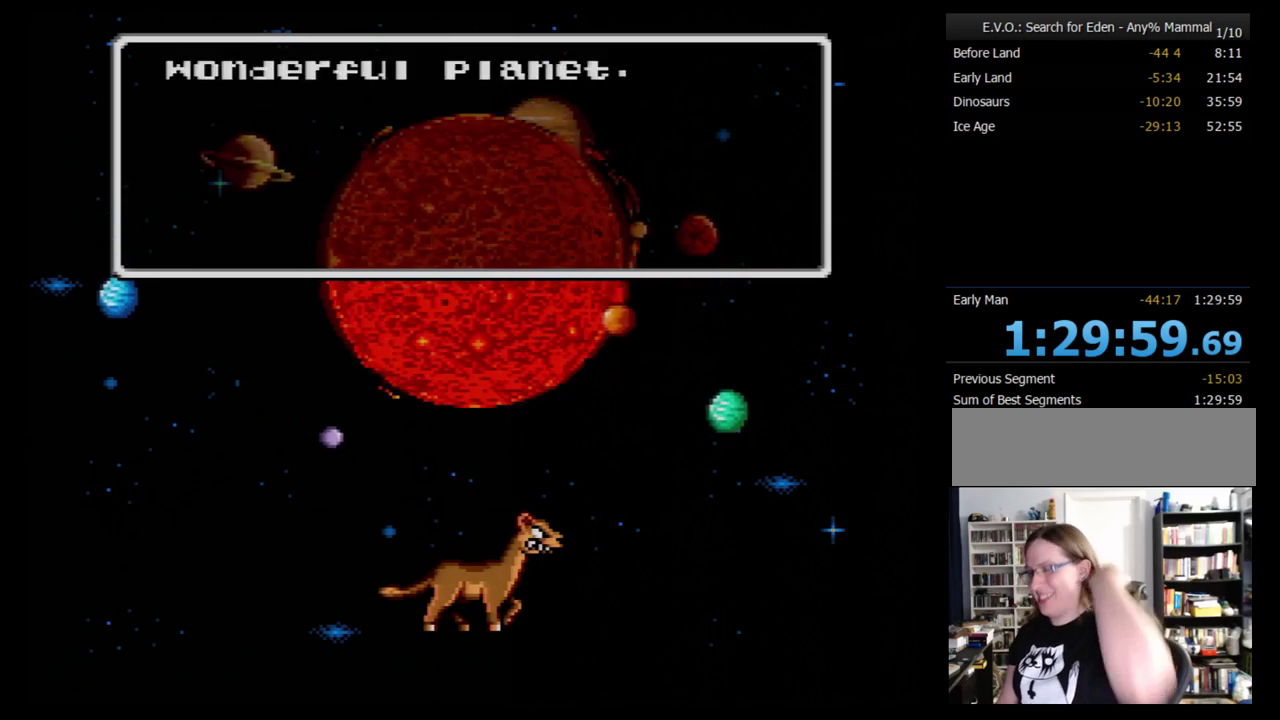
{"buttons": ["B"], "events": [[69, "B", "down"], [138, "B", "up"], [190, "B", "down"], [276, "B", "up"], [345, "B", "down"]]}
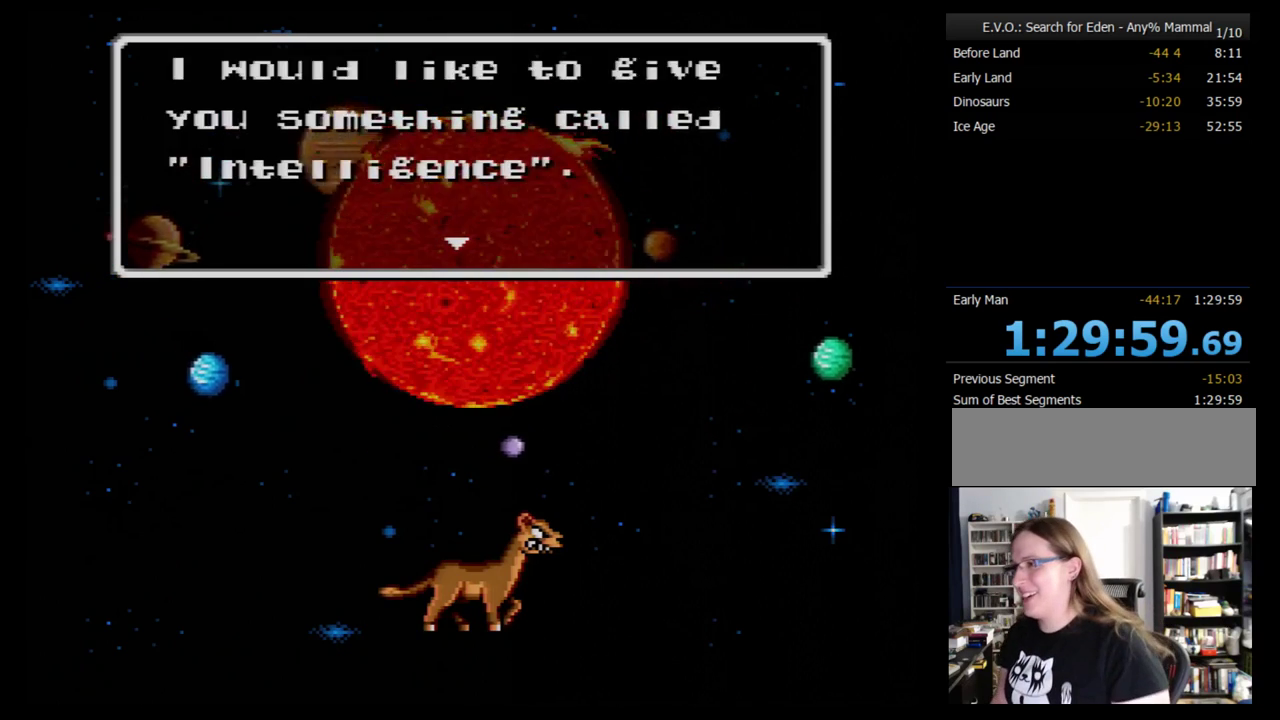
{"buttons": [], "events": [[69, "B", "up"], [138, "B", "down"], [190, "B", "up"], [259, "B", "down"], [345, "B", "up"], [397, "B", "down"], [466, "B", "up"]]}
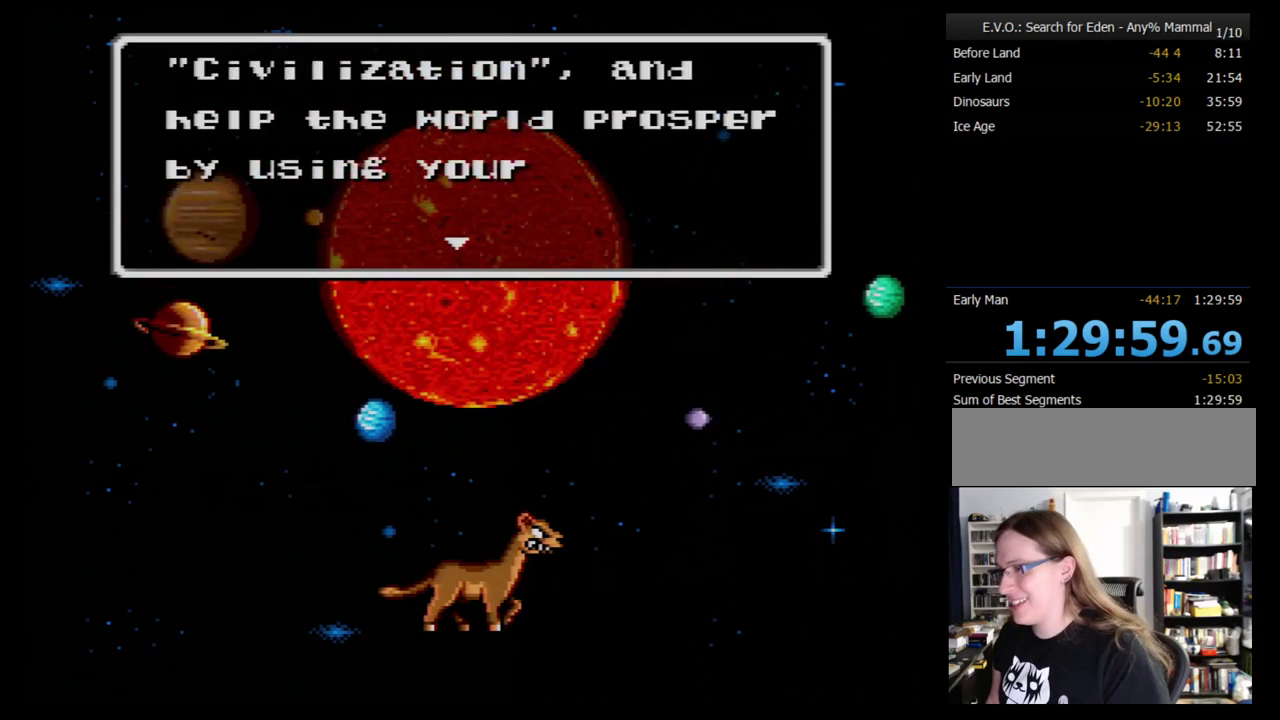
{"buttons": ["B"], "events": [[34, "B", "down"], [138, "B", "up"], [190, "B", "down"], [259, "B", "up"], [310, "B", "down"], [397, "B", "up"], [466, "B", "down"]]}
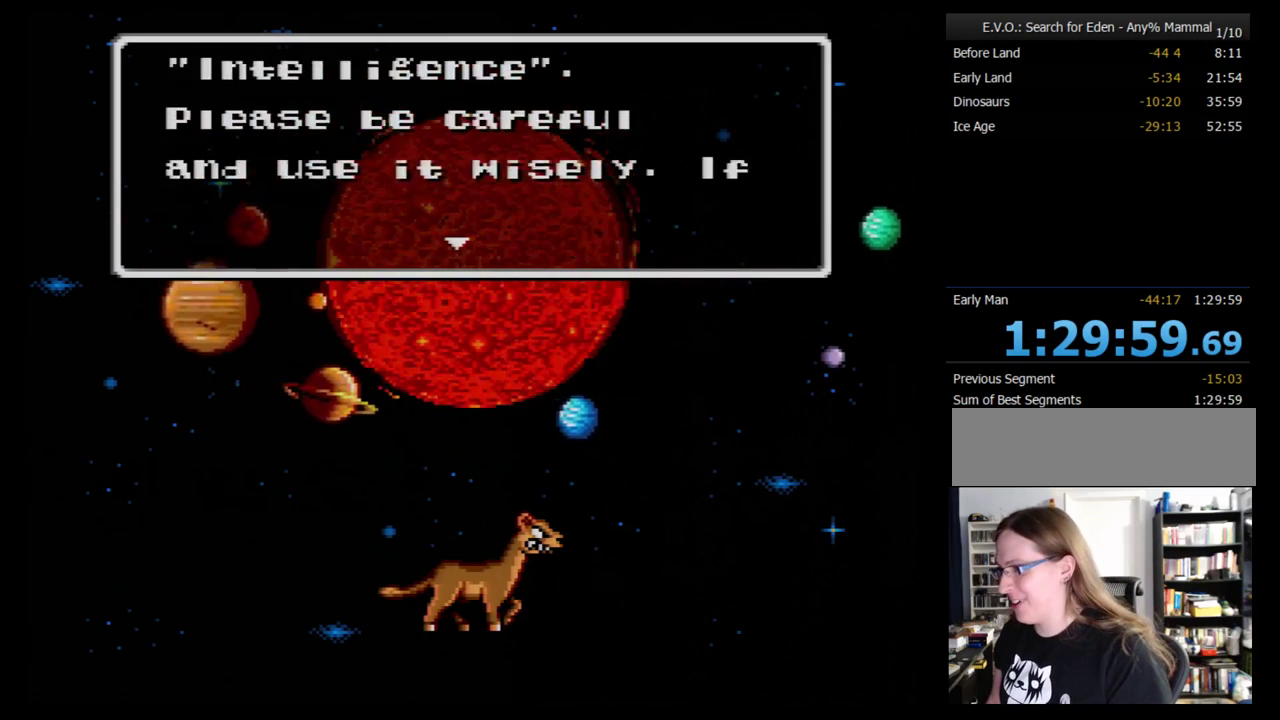
{"buttons": ["B"], "events": [[34, "B", "up"], [103, "B", "down"], [155, "B", "up"], [224, "B", "down"], [310, "B", "up"], [379, "B", "down"], [431, "B", "up"], [500, "B", "down"]]}
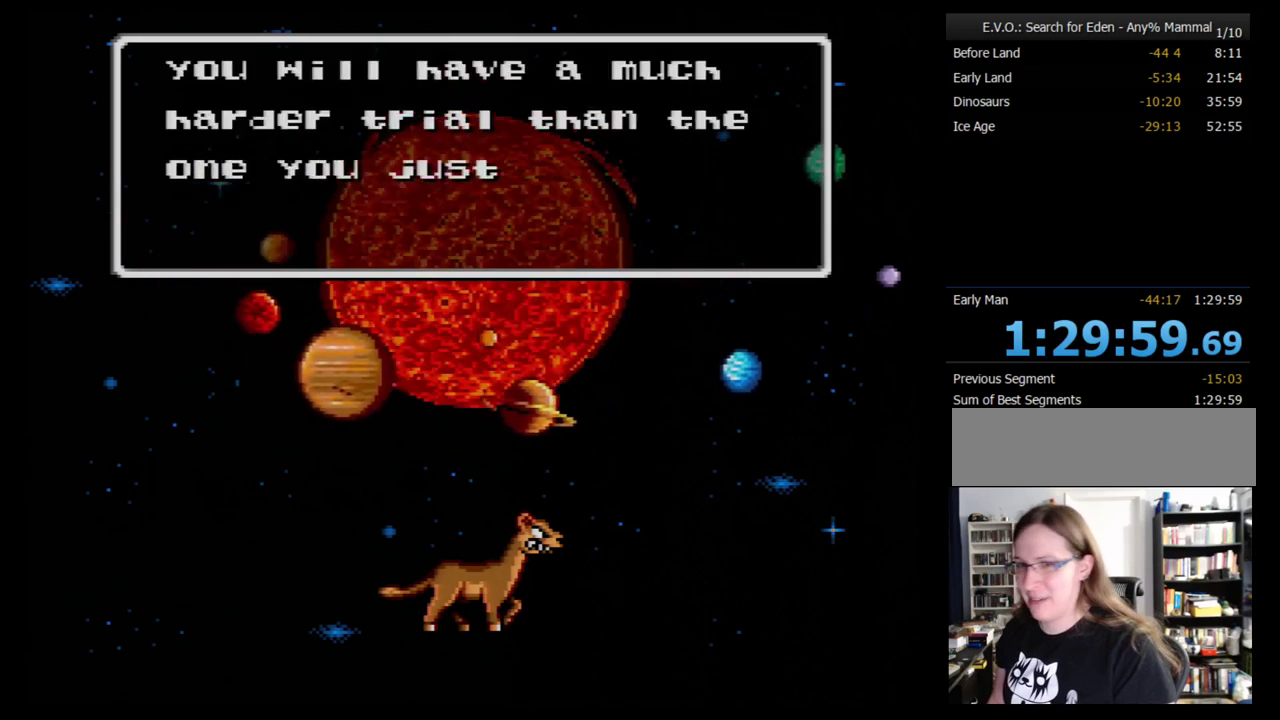
{"buttons": [], "events": [[103, "B", "up"], [155, "B", "down"], [224, "B", "up"], [276, "B", "down"], [362, "B", "up"], [431, "B", "down"], [500, "B", "up"]]}
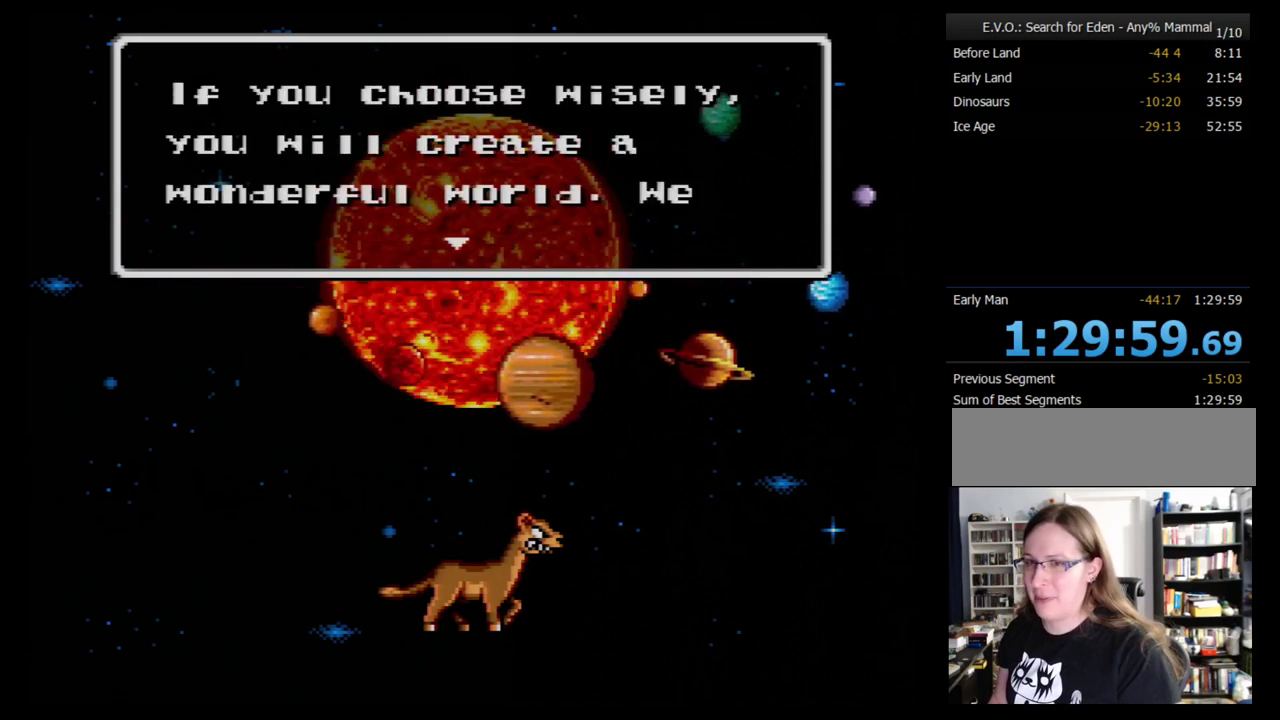
{"buttons": ["B"], "events": [[69, "B", "down"], [276, "B", "up"], [328, "B", "down"], [397, "B", "up"], [466, "B", "down"]]}
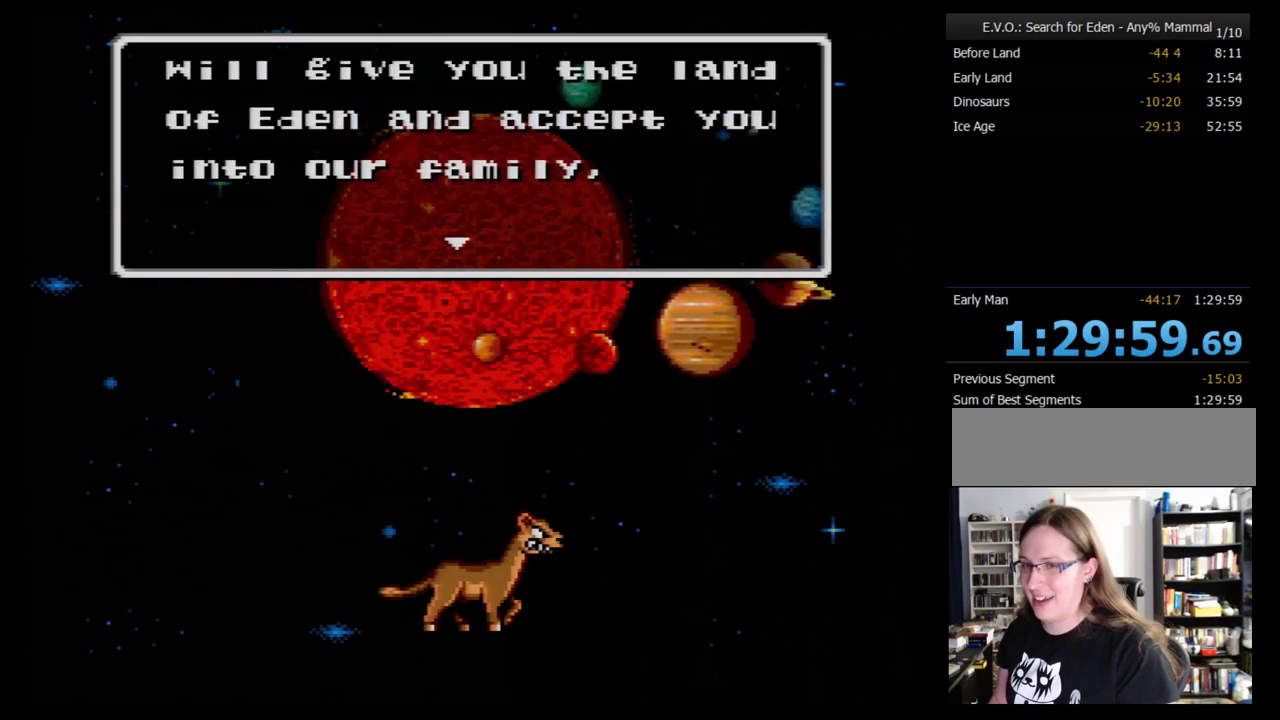
{"buttons": ["B"], "events": [[17, "B", "up"], [86, "B", "down"], [155, "B", "up"], [241, "B", "down"], [293, "B", "up"], [362, "B", "down"], [431, "B", "up"], [483, "B", "down"]]}
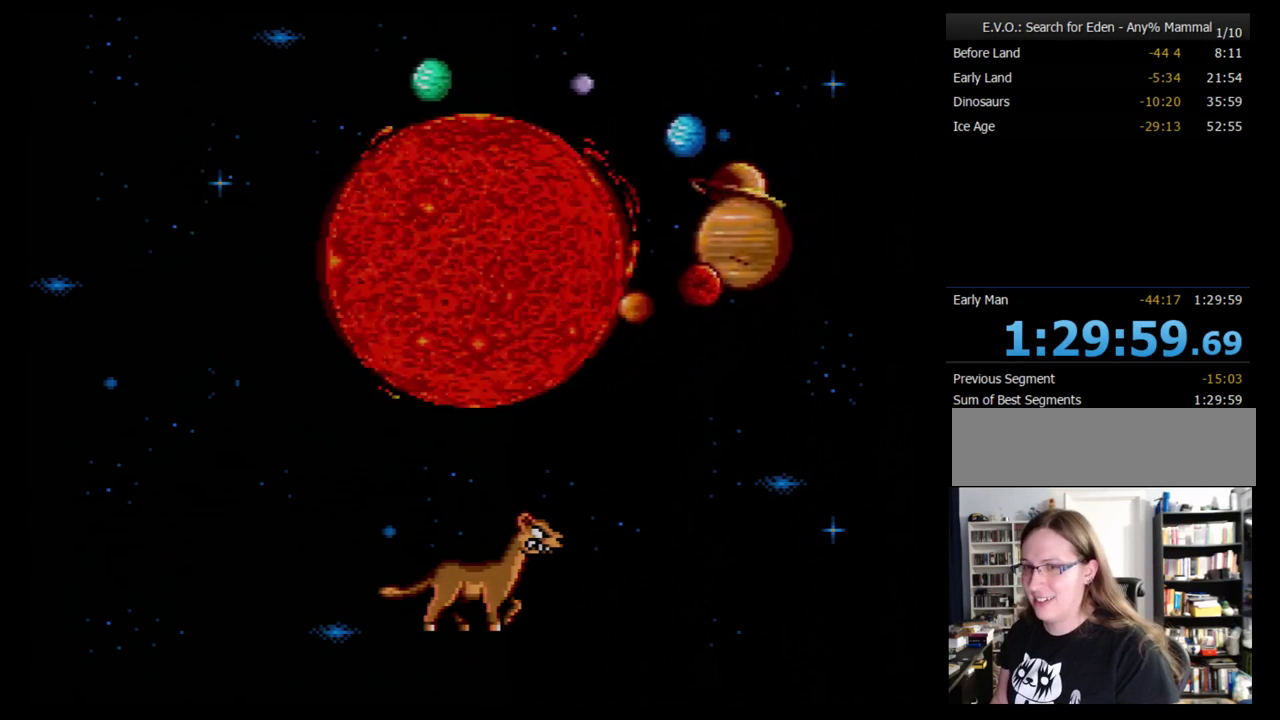
{"buttons": [], "events": [[52, "B", "up"], [121, "B", "down"], [207, "B", "up"], [259, "B", "down"], [328, "B", "up"]]}
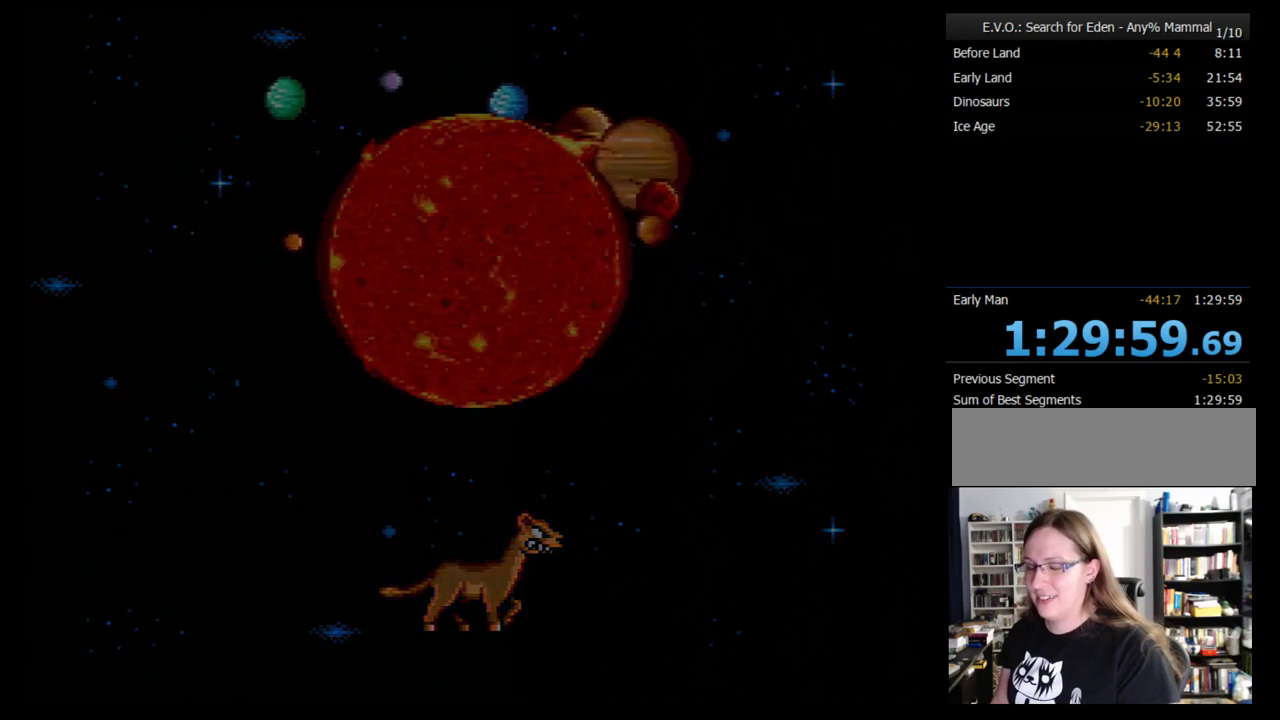
{"buttons": [], "events": []}
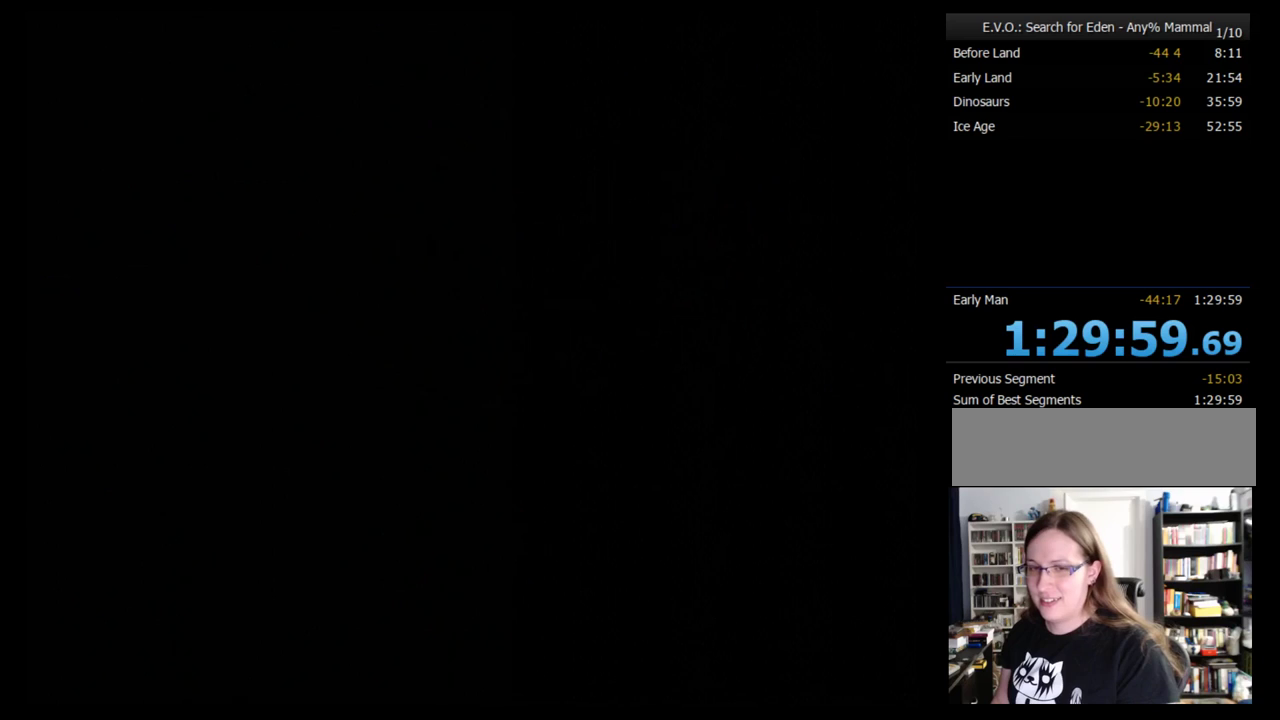
{"buttons": [], "events": []}
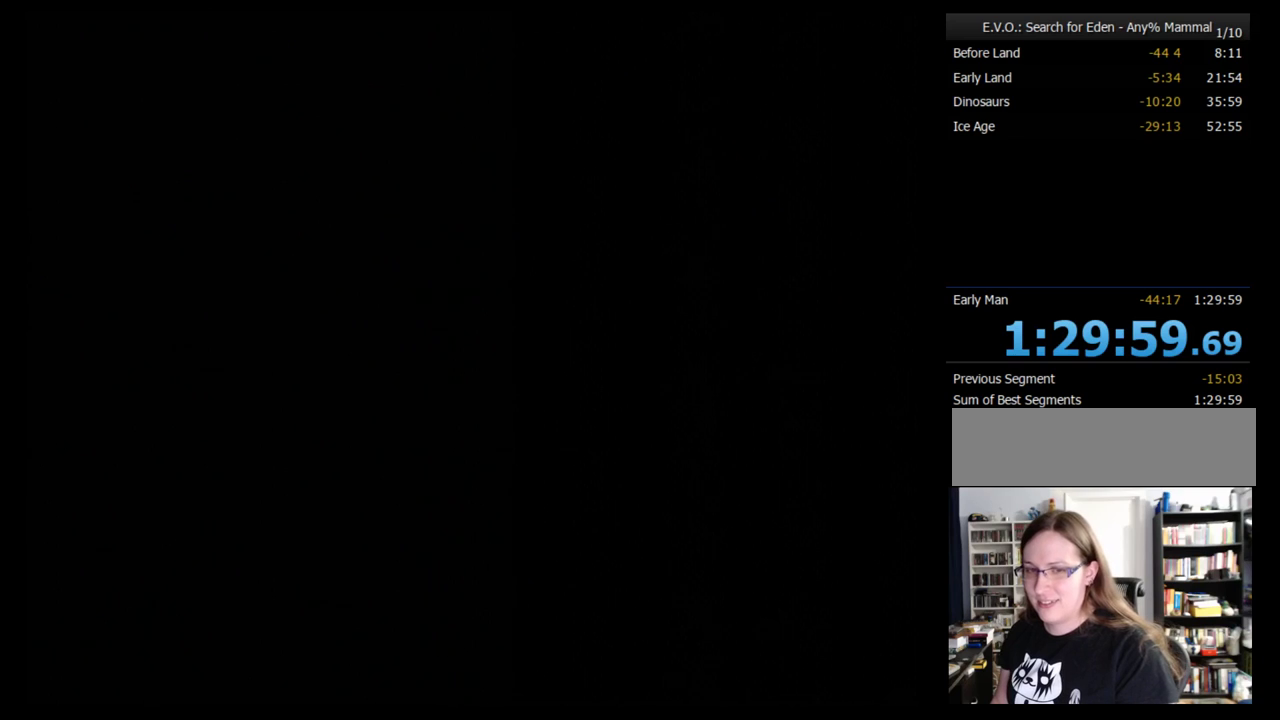
{"buttons": [], "events": []}
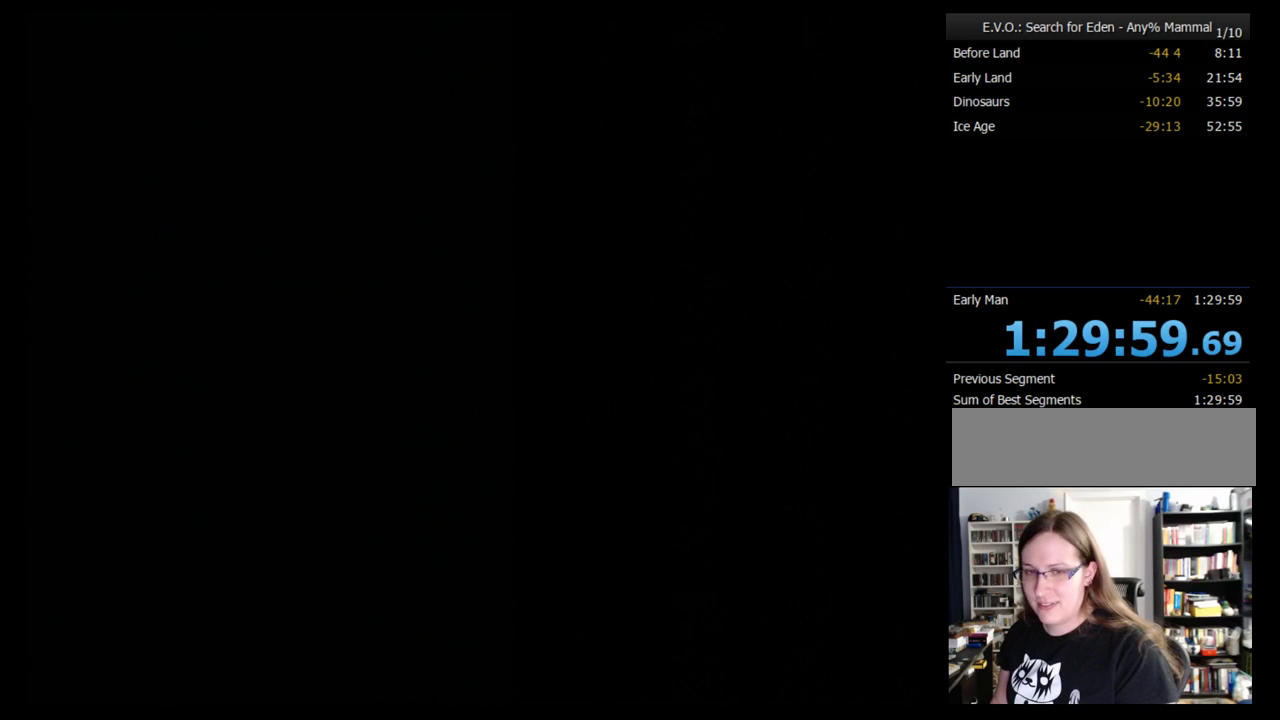
{"buttons": [], "events": []}
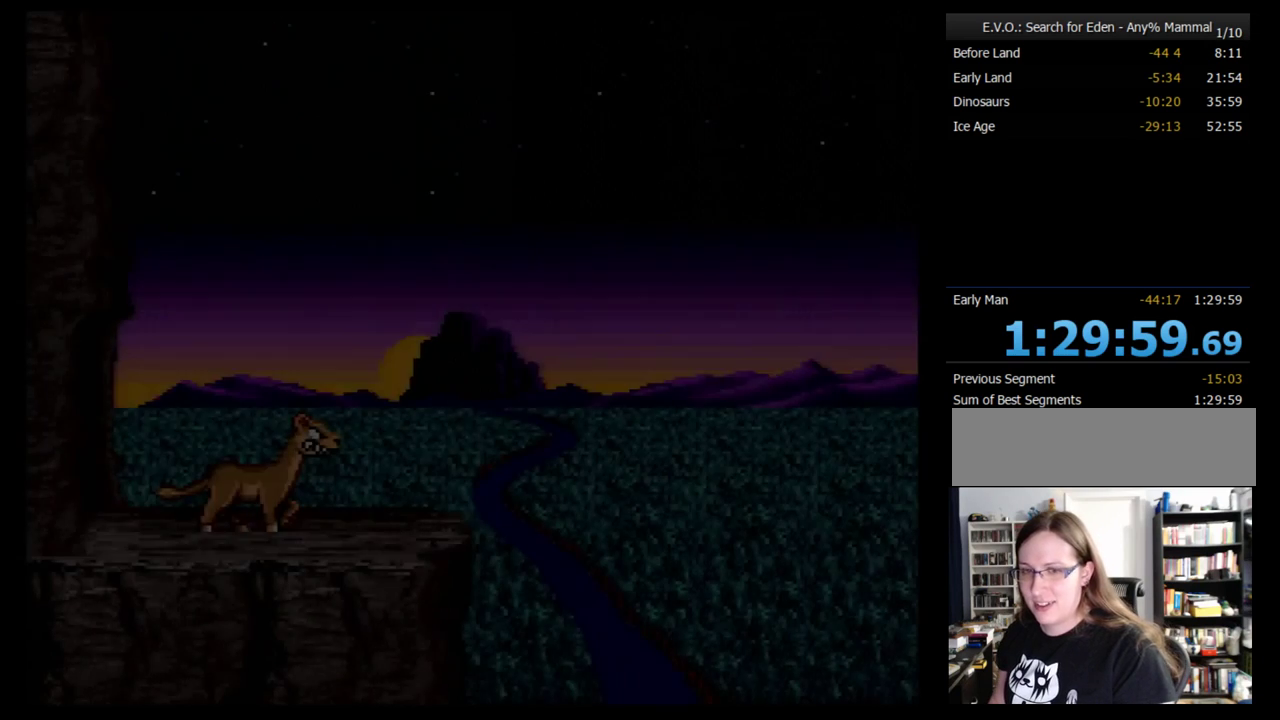
{"buttons": [], "events": []}